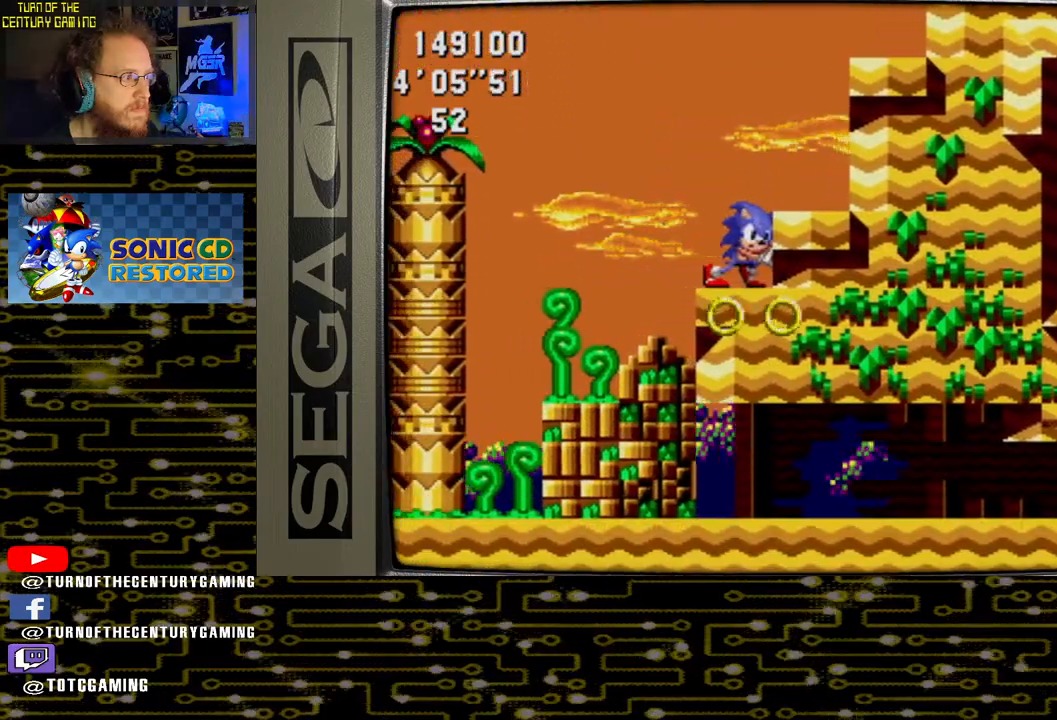
Gameplay with a controller (PlayStation layout); each line is a JSON object with the inputs held at the frame after it. "events" lists button and stick changes between this image and that frame as [ms after this image, input, new state], when the widget could be followed in between.
{"buttons": ["DPAD_LEFT"], "left_stick": "center", "right_stick": "center", "events": [[17, "CROSS", "down"], [17, "DPAD_RIGHT", "up"], [100, "DPAD_LEFT", "down"], [233, "CROSS", "up"]]}
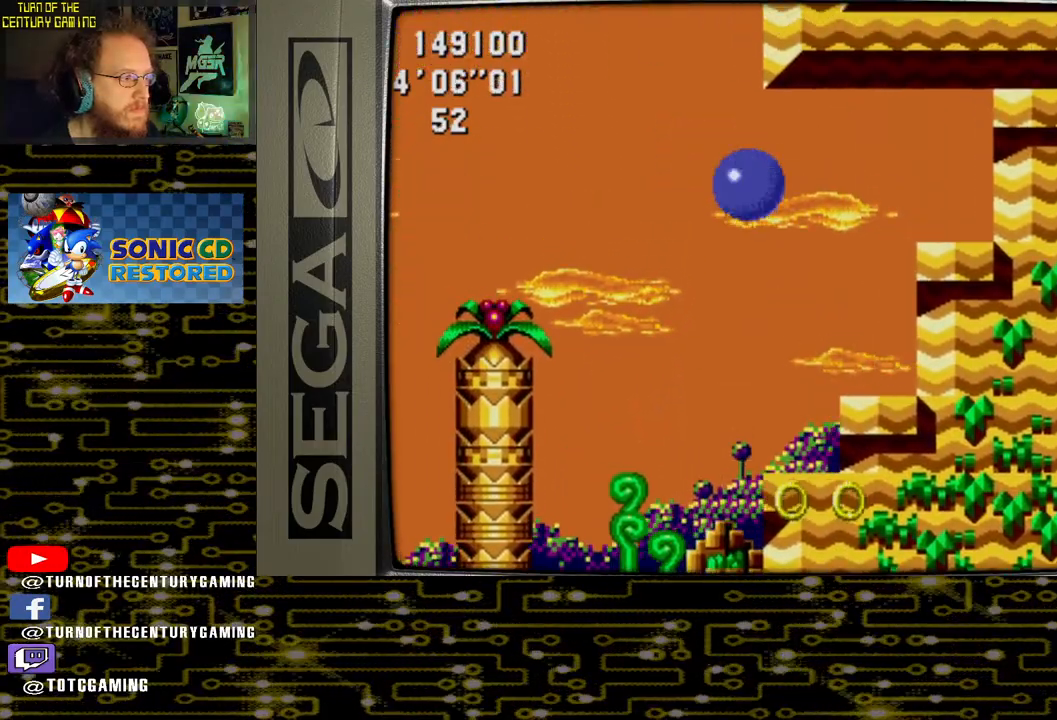
{"buttons": ["DPAD_RIGHT"], "left_stick": "center", "right_stick": "center", "events": [[117, "DPAD_LEFT", "up"], [367, "DPAD_RIGHT", "down"]]}
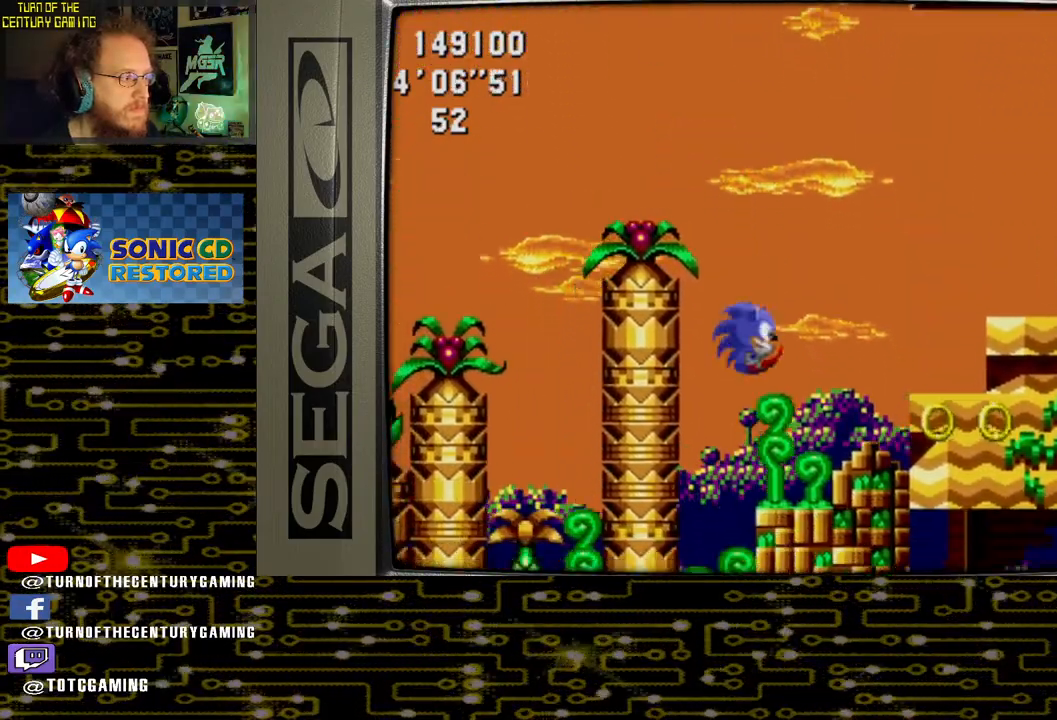
{"buttons": ["DPAD_RIGHT"], "left_stick": "center", "right_stick": "center", "events": []}
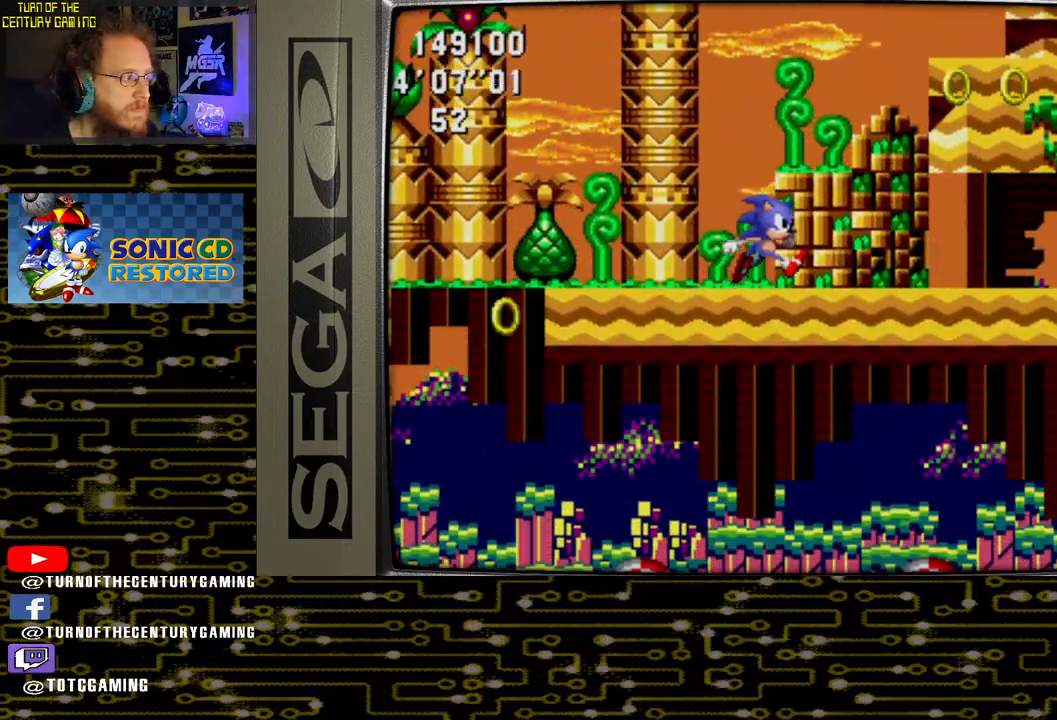
{"buttons": ["DPAD_RIGHT"], "left_stick": "center", "right_stick": "center", "events": []}
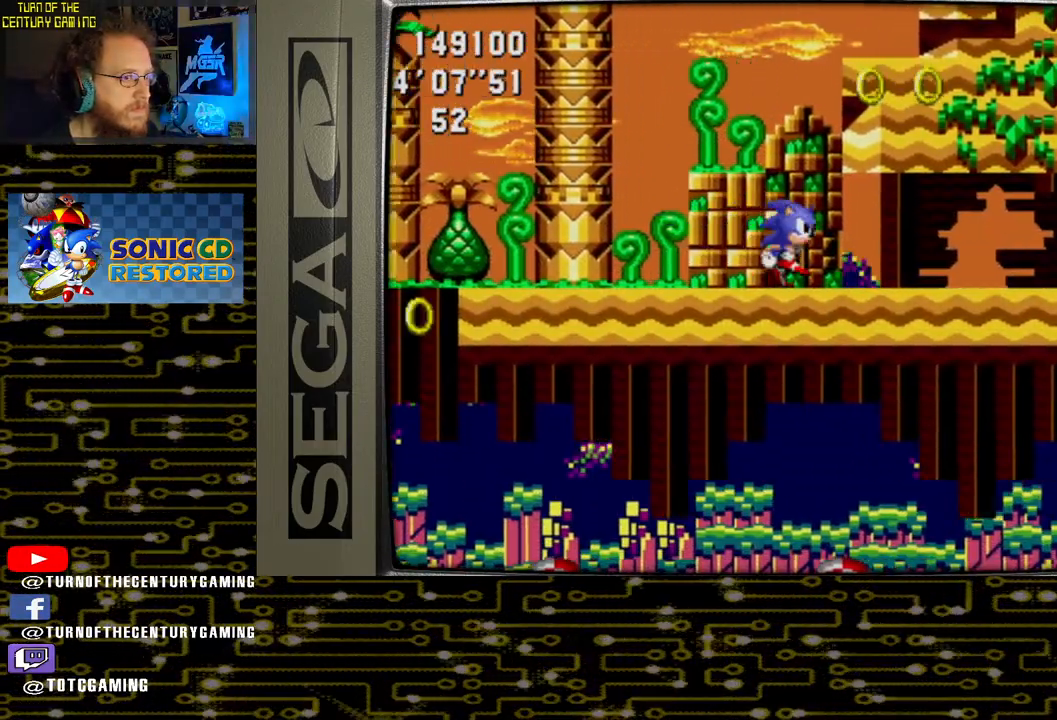
{"buttons": ["DPAD_RIGHT"], "left_stick": "center", "right_stick": "center", "events": []}
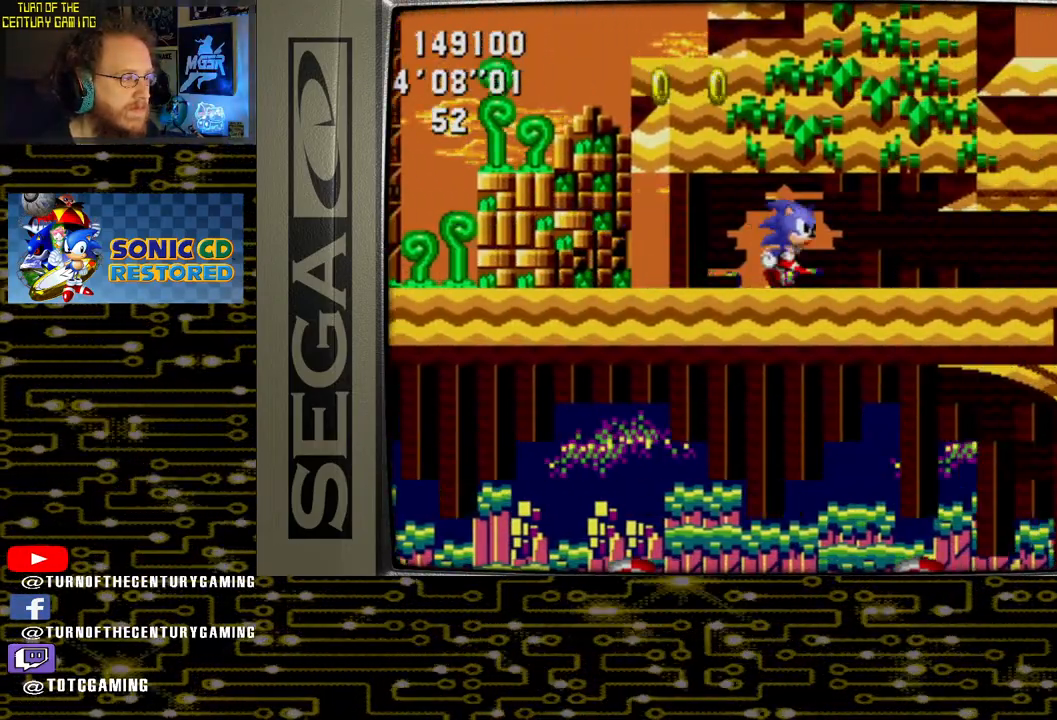
{"buttons": ["DPAD_RIGHT"], "left_stick": "center", "right_stick": "center", "events": []}
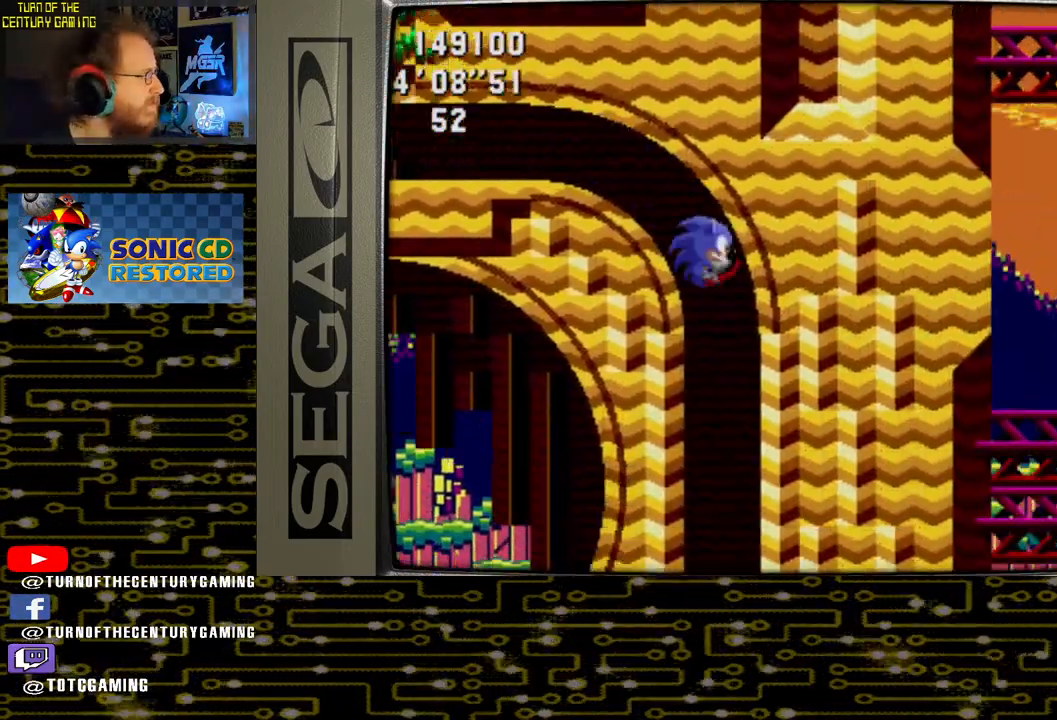
{"buttons": ["DPAD_DOWN"], "left_stick": "center", "right_stick": "center", "events": [[300, "DPAD_DOWN", "down"], [317, "DPAD_RIGHT", "up"]]}
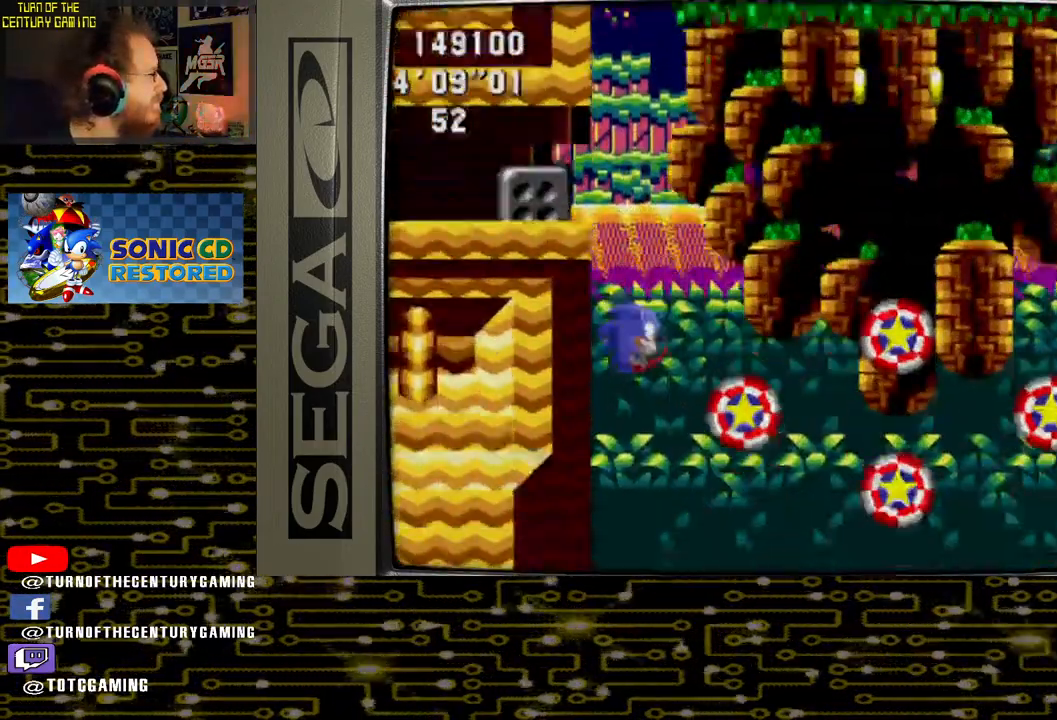
{"buttons": ["DPAD_RIGHT"], "left_stick": "center", "right_stick": "center", "events": [[400, "DPAD_RIGHT", "down"], [467, "DPAD_DOWN", "up"]]}
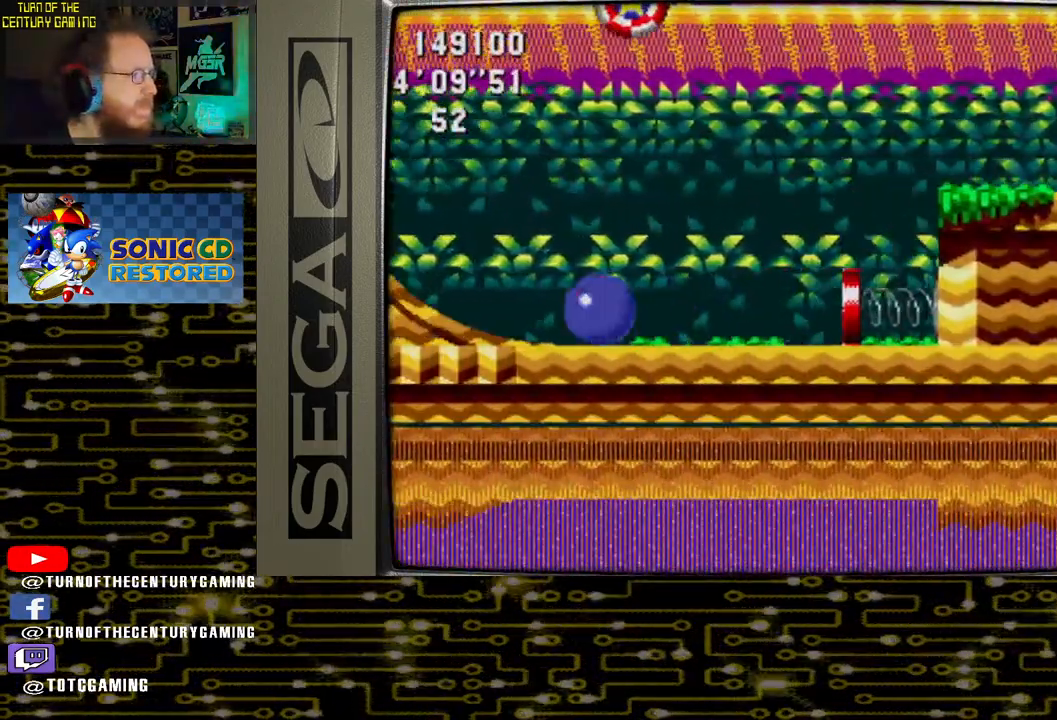
{"buttons": ["CROSS", "DPAD_RIGHT"], "left_stick": "center", "right_stick": "center", "events": [[433, "CROSS", "down"]]}
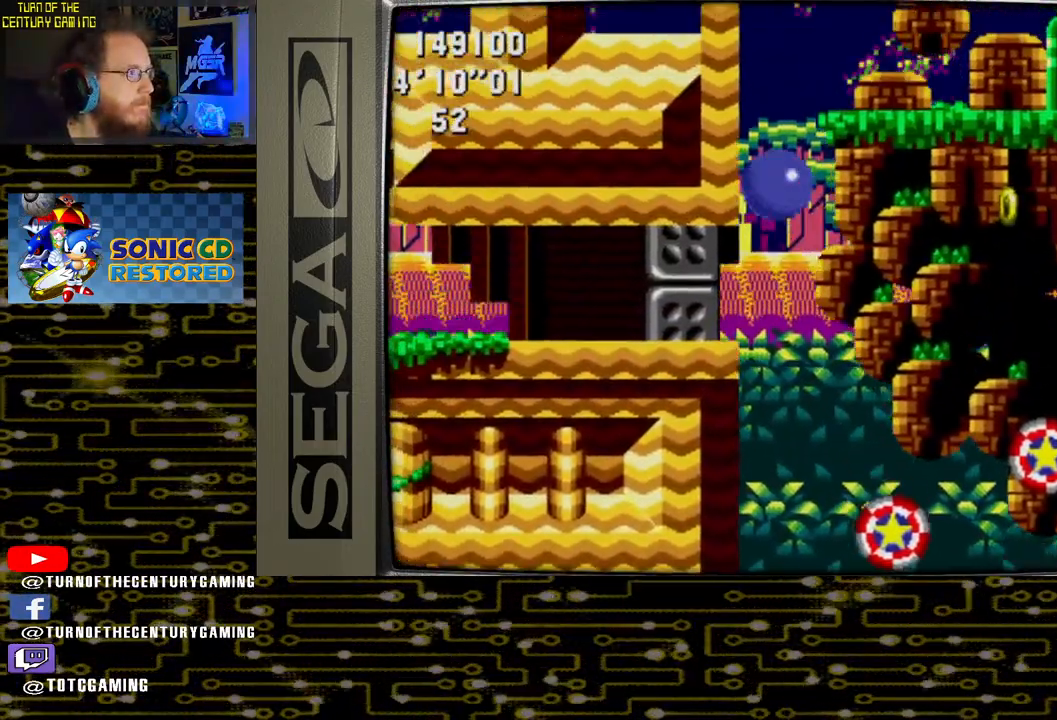
{"buttons": ["DPAD_RIGHT"], "left_stick": "center", "right_stick": "center", "events": [[400, "CROSS", "up"]]}
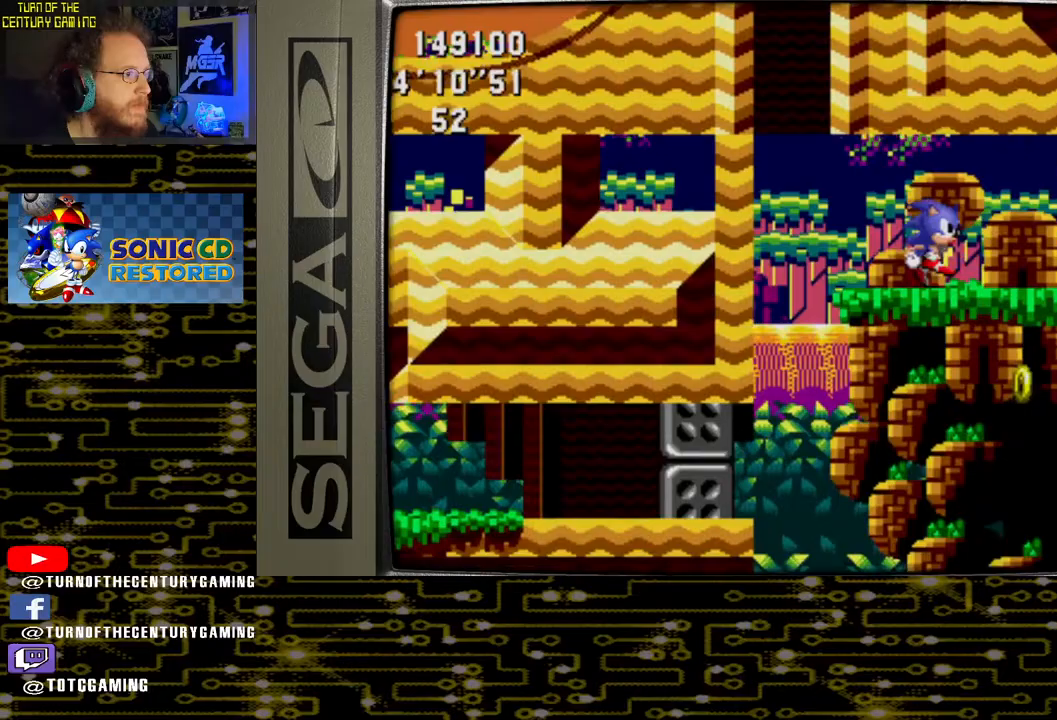
{"buttons": ["DPAD_RIGHT"], "left_stick": "center", "right_stick": "center", "events": []}
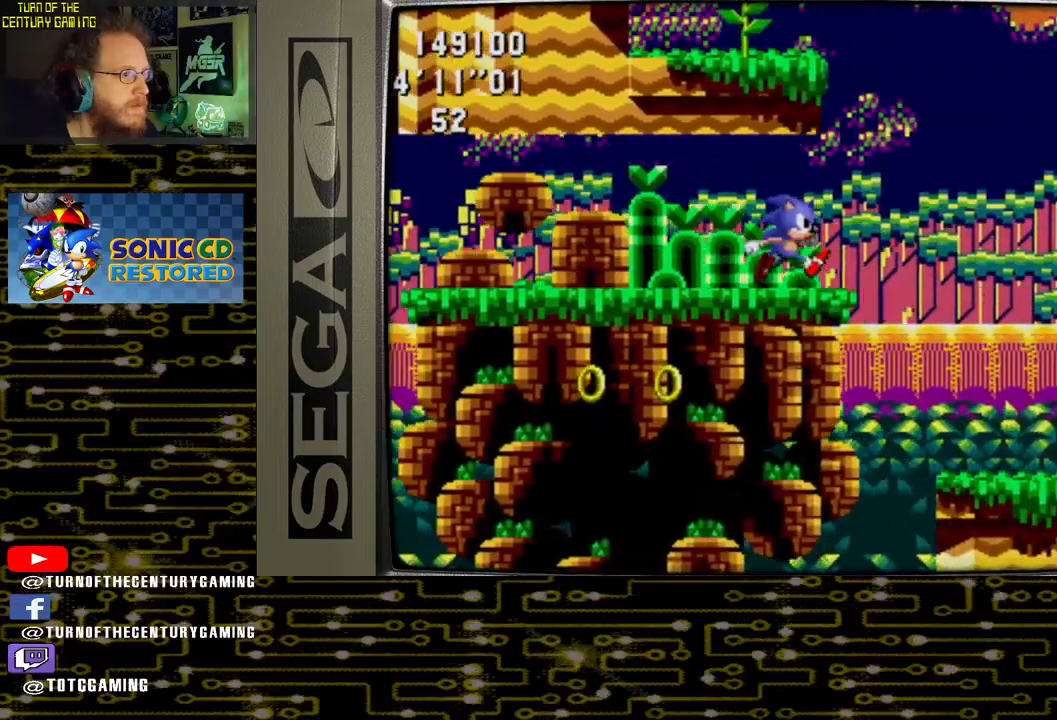
{"buttons": ["CROSS", "DPAD_RIGHT"], "left_stick": "center", "right_stick": "center", "events": [[100, "CROSS", "down"]]}
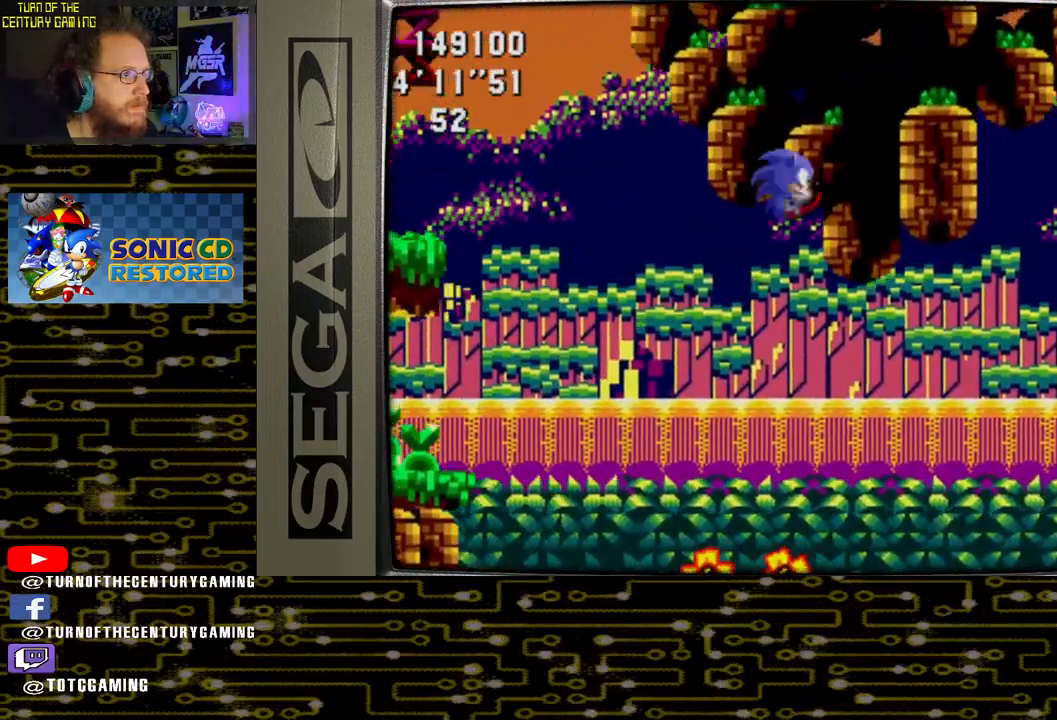
{"buttons": ["DPAD_RIGHT"], "left_stick": "center", "right_stick": "center", "events": [[350, "CROSS", "up"]]}
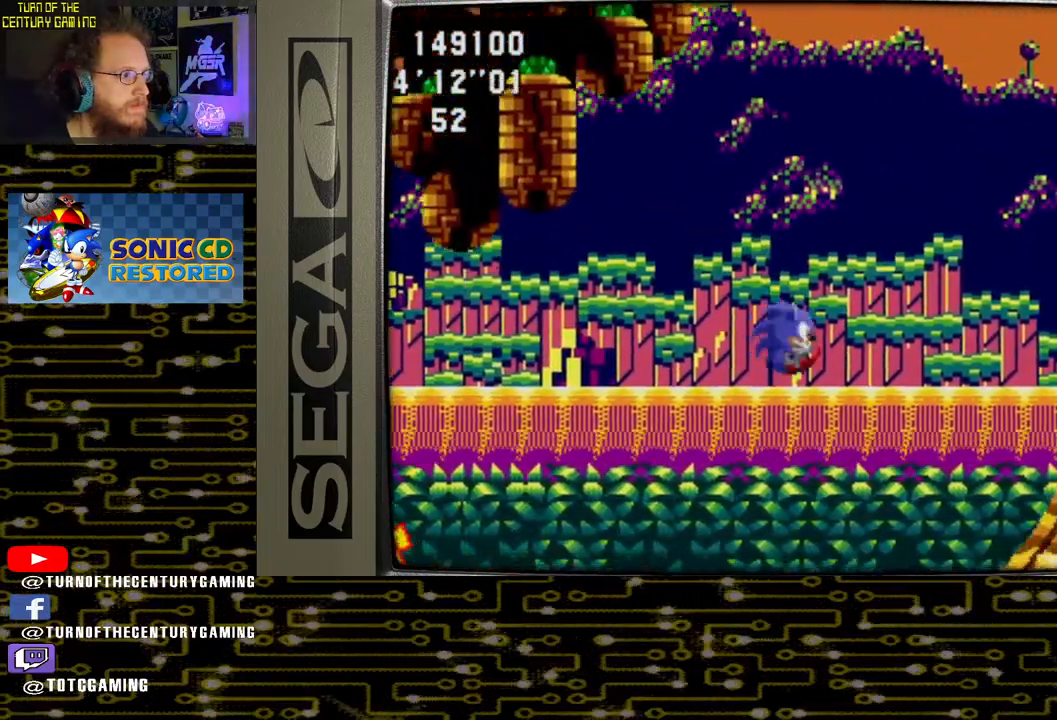
{"buttons": [], "left_stick": "center", "right_stick": "center", "events": [[433, "DPAD_RIGHT", "up"]]}
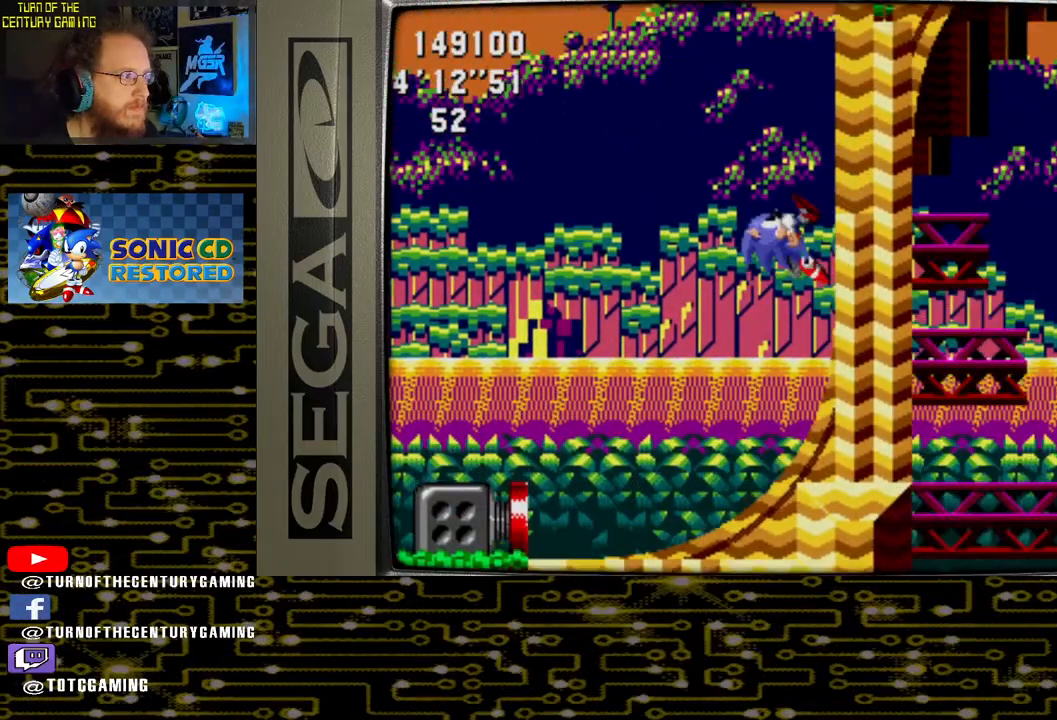
{"buttons": [], "left_stick": "center", "right_stick": "center"}
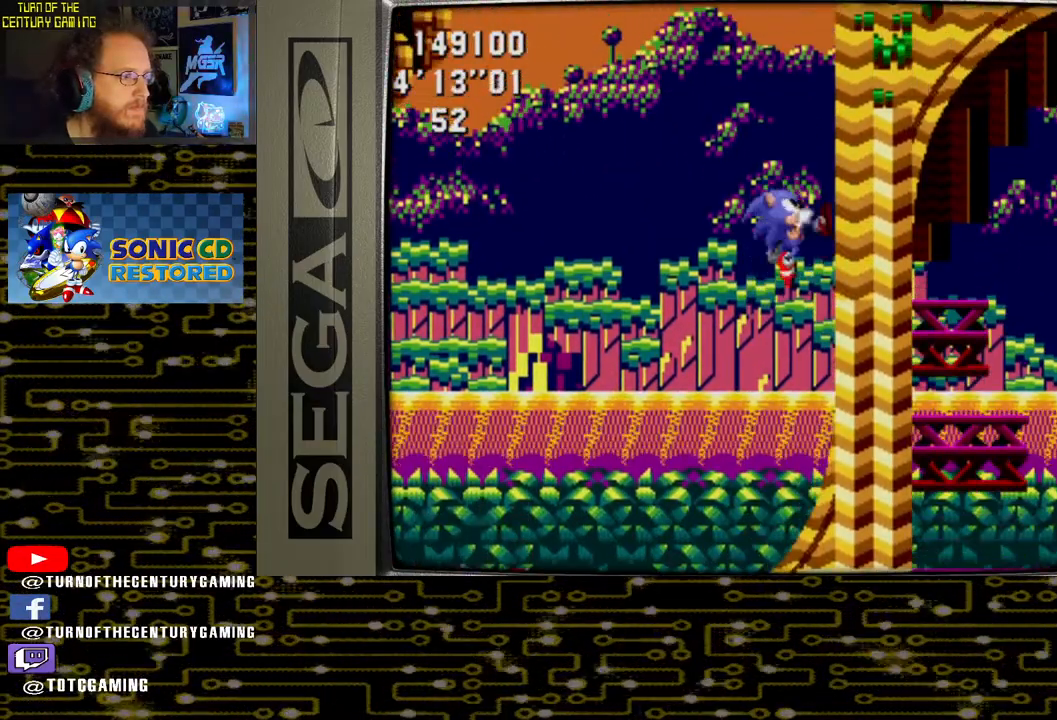
{"buttons": [], "left_stick": "center", "right_stick": "center", "events": []}
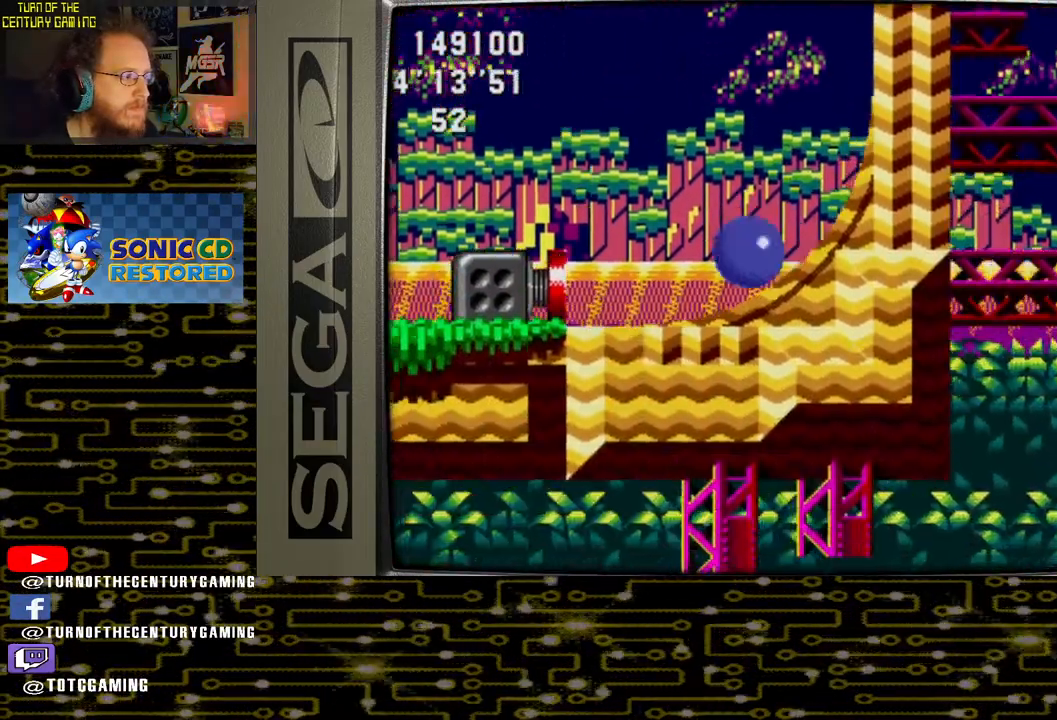
{"buttons": ["DPAD_RIGHT"], "left_stick": "center", "right_stick": "center", "events": [[17, "DPAD_DOWN", "down"], [200, "DPAD_RIGHT", "down"], [233, "DPAD_DOWN", "up"]]}
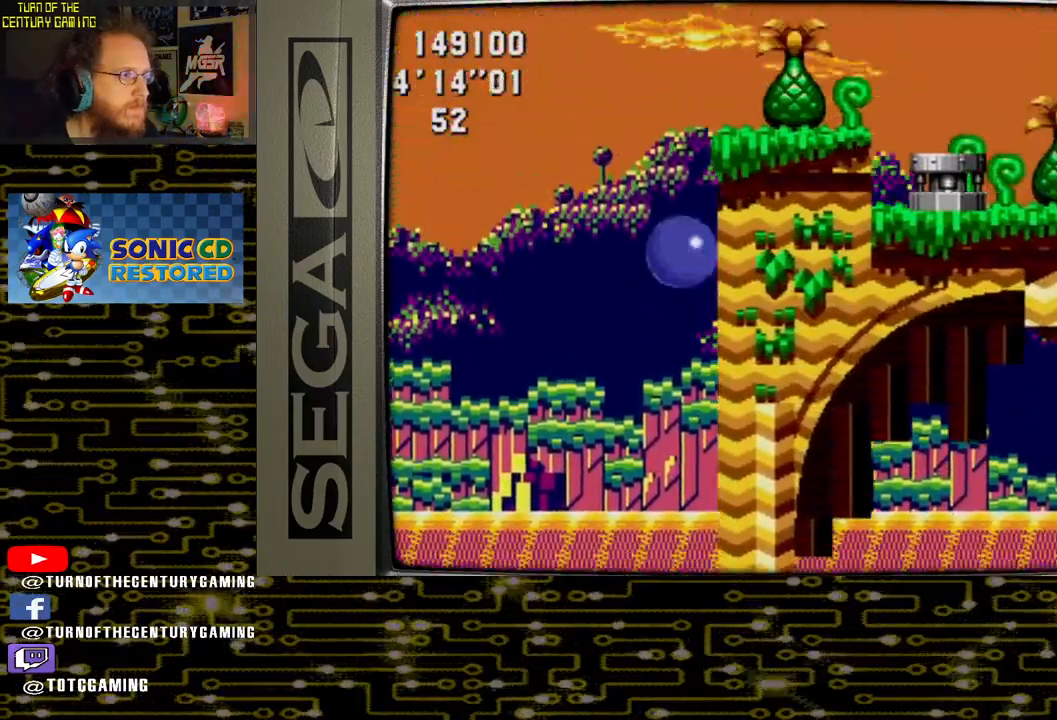
{"buttons": ["DPAD_RIGHT"], "left_stick": "center", "right_stick": "center", "events": []}
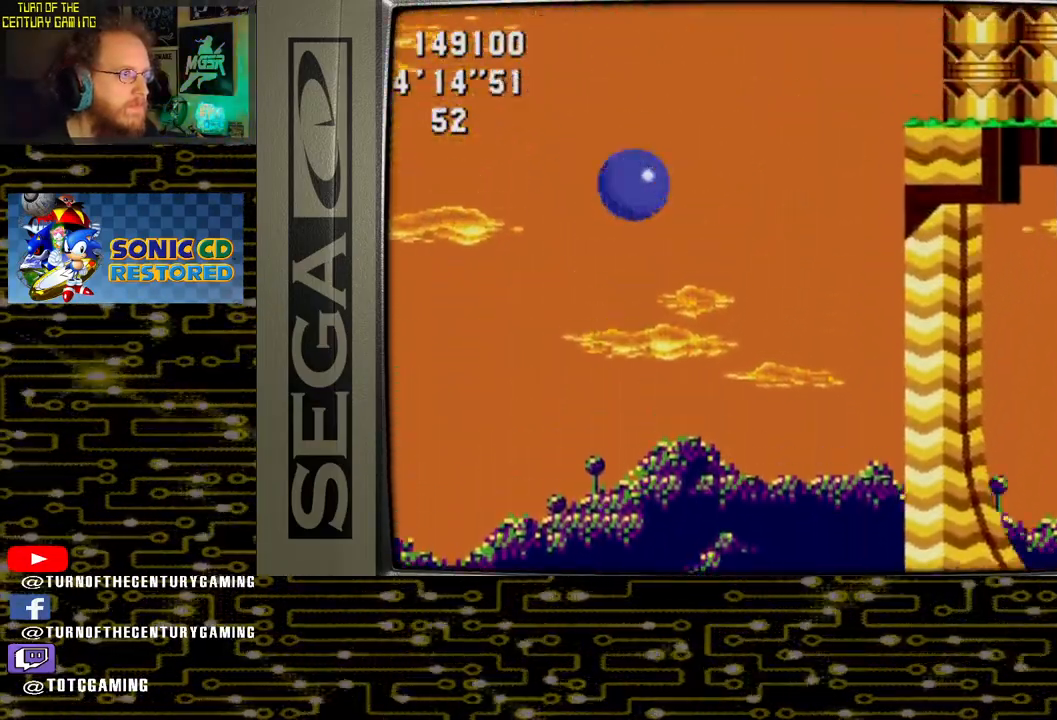
{"buttons": ["DPAD_RIGHT"], "left_stick": "center", "right_stick": "center", "events": []}
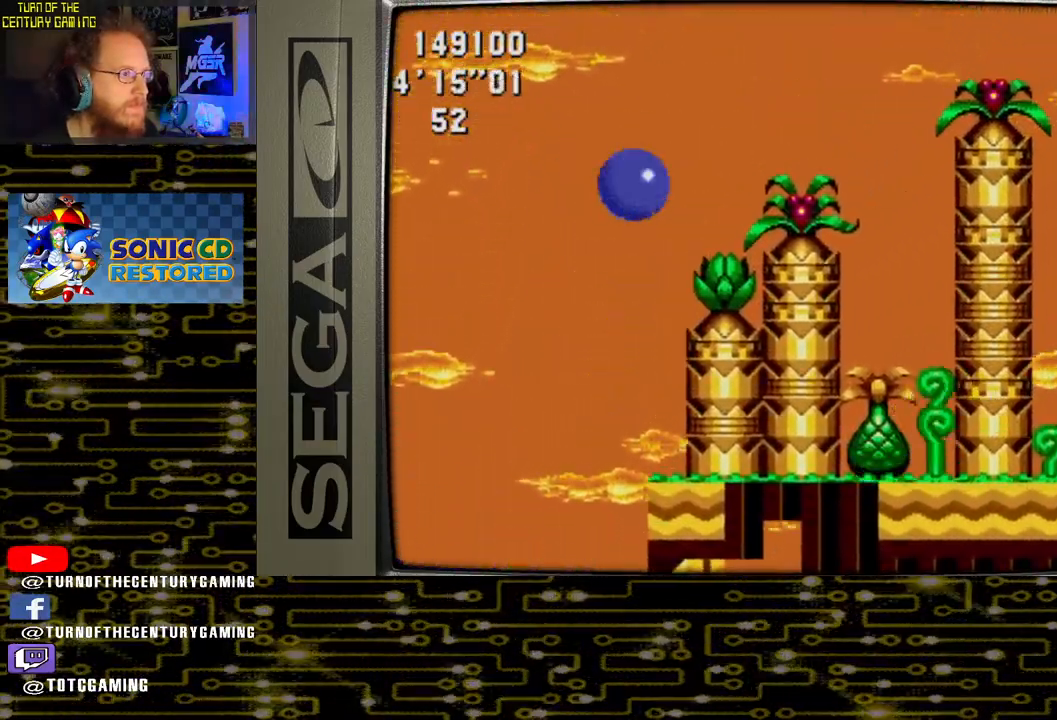
{"buttons": ["DPAD_RIGHT"], "left_stick": "center", "right_stick": "center", "events": []}
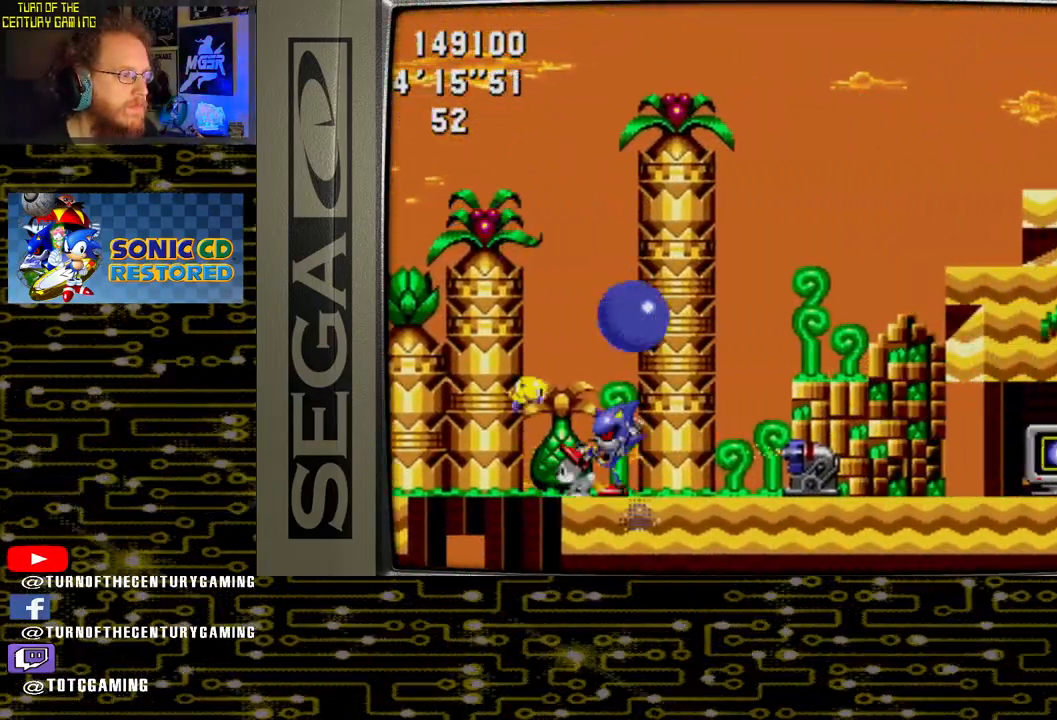
{"buttons": [], "left_stick": "center", "right_stick": "center", "events": [[183, "DPAD_RIGHT", "up"]]}
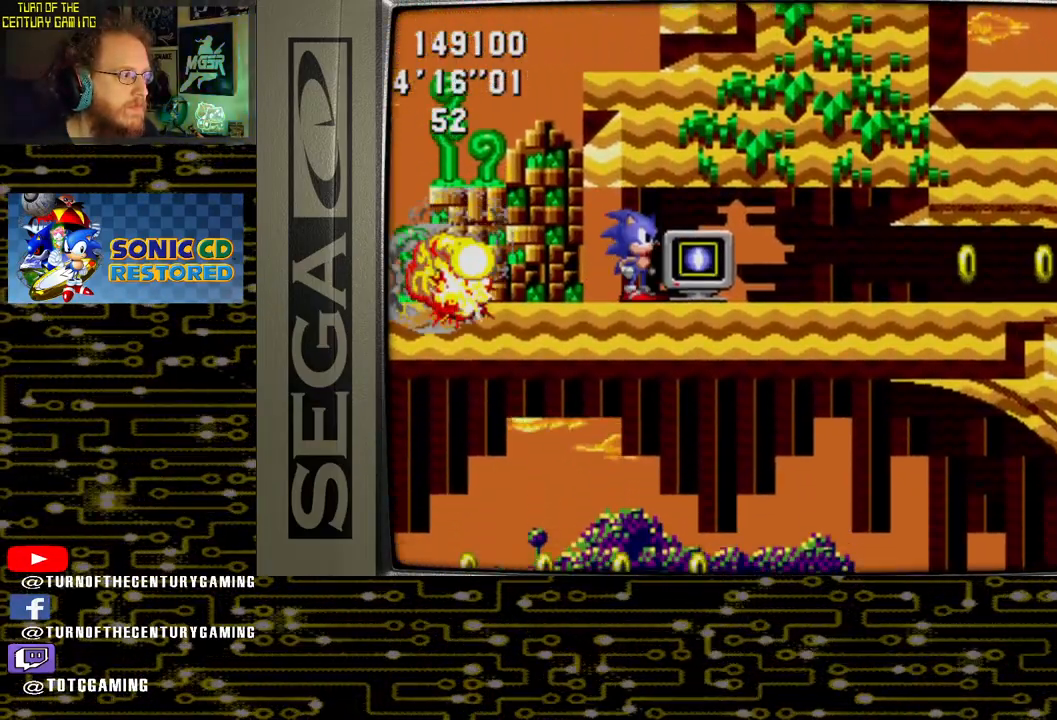
{"buttons": ["DPAD_RIGHT"], "left_stick": "center", "right_stick": "center", "events": [[217, "DPAD_RIGHT", "down"], [300, "CROSS", "down"], [450, "CROSS", "up"]]}
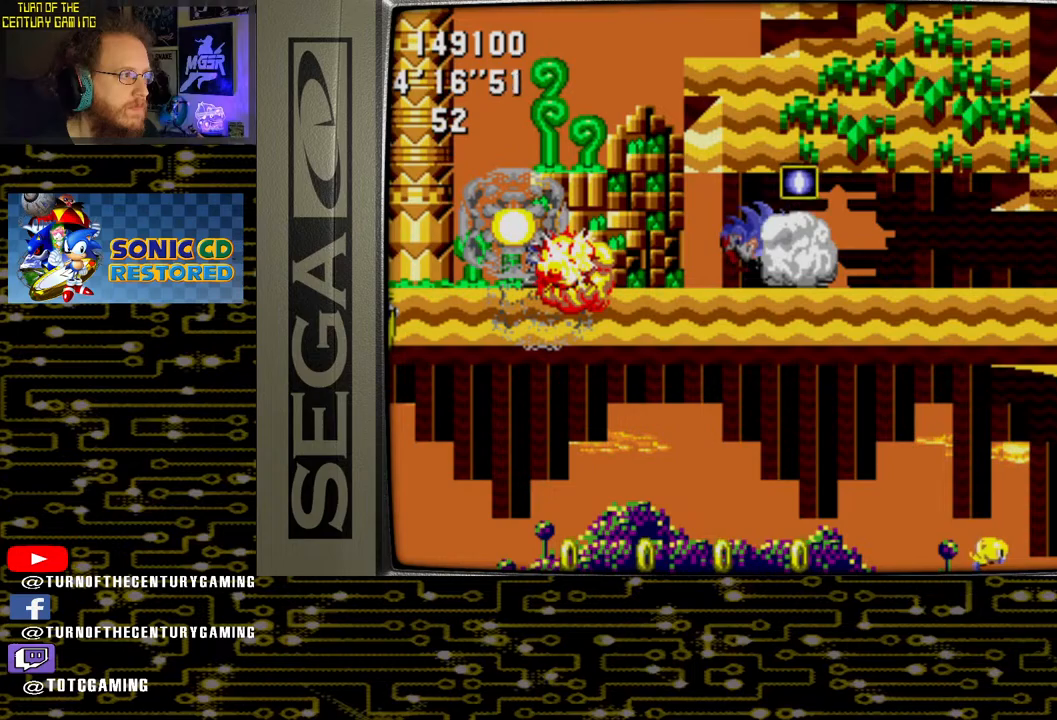
{"buttons": ["DPAD_RIGHT"], "left_stick": "center", "right_stick": "center", "events": []}
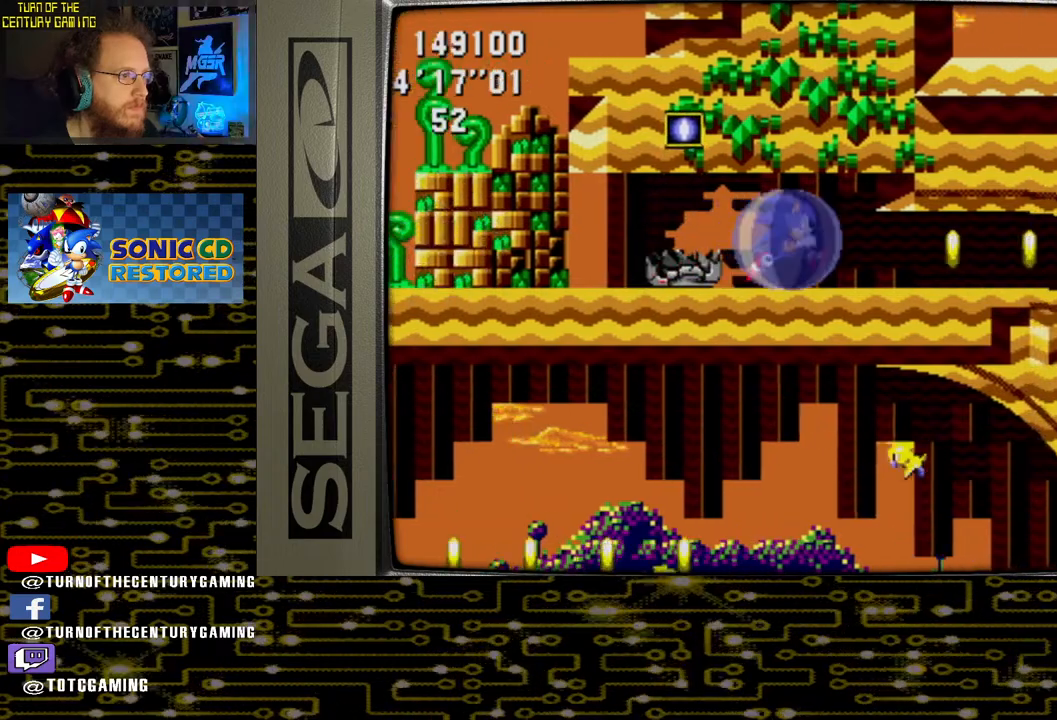
{"buttons": ["DPAD_RIGHT"], "left_stick": "center", "right_stick": "center", "events": []}
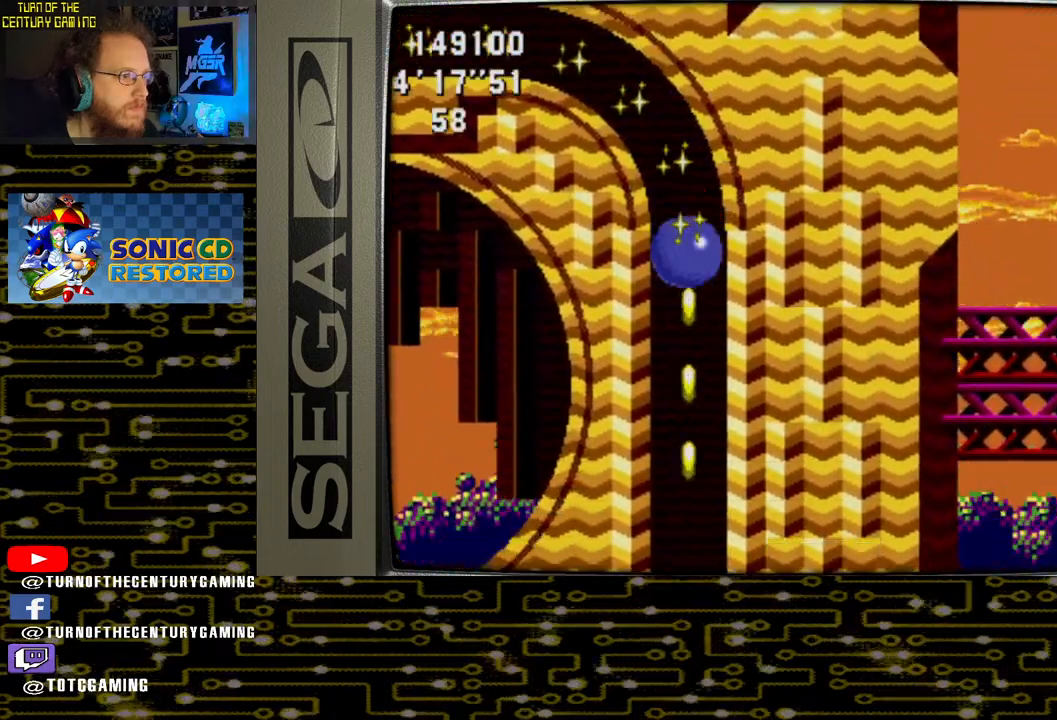
{"buttons": [], "left_stick": "center", "right_stick": "center", "events": [[17, "DPAD_RIGHT", "up"]]}
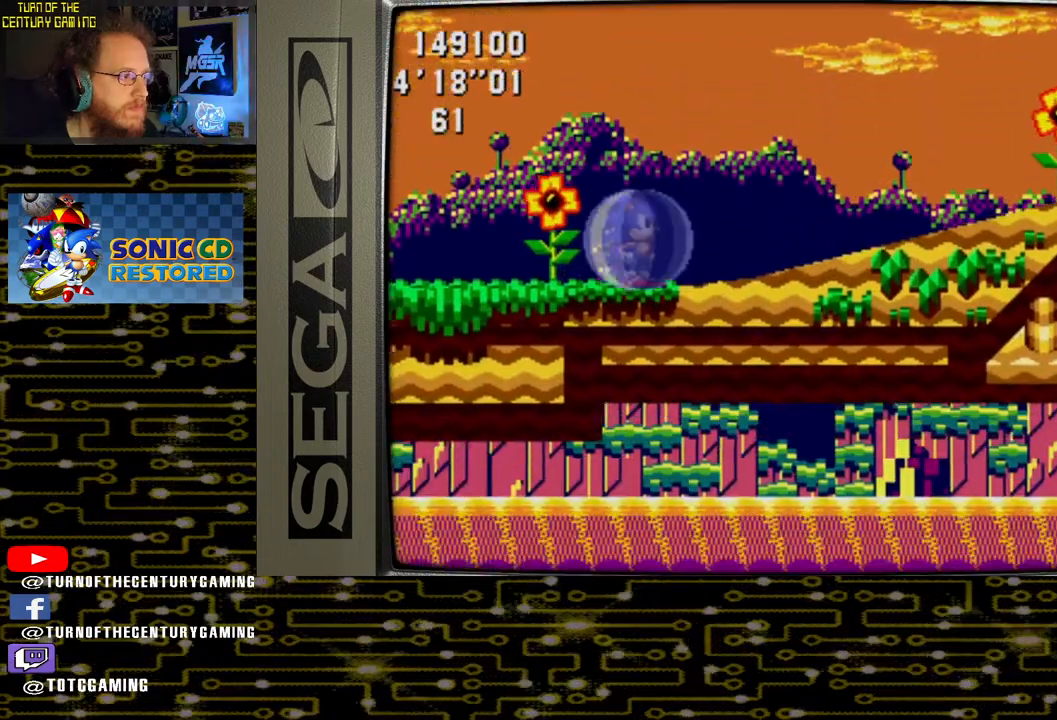
{"buttons": ["DPAD_LEFT"], "left_stick": "center", "right_stick": "center", "events": [[400, "DPAD_LEFT", "down"]]}
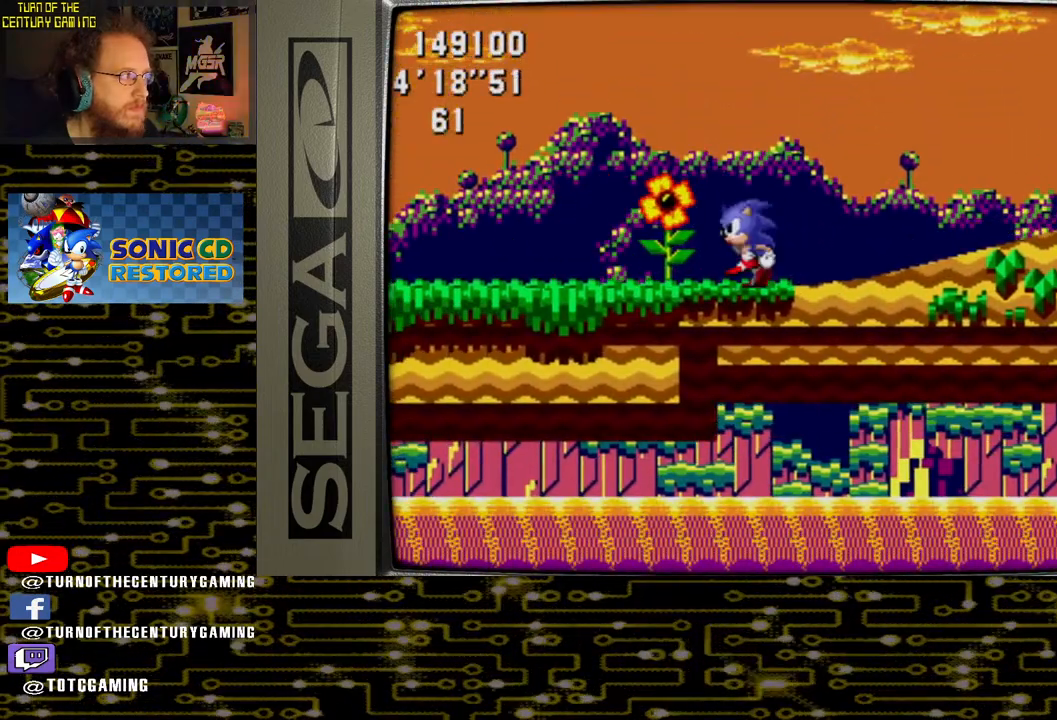
{"buttons": ["DPAD_LEFT"], "left_stick": "center", "right_stick": "center", "events": []}
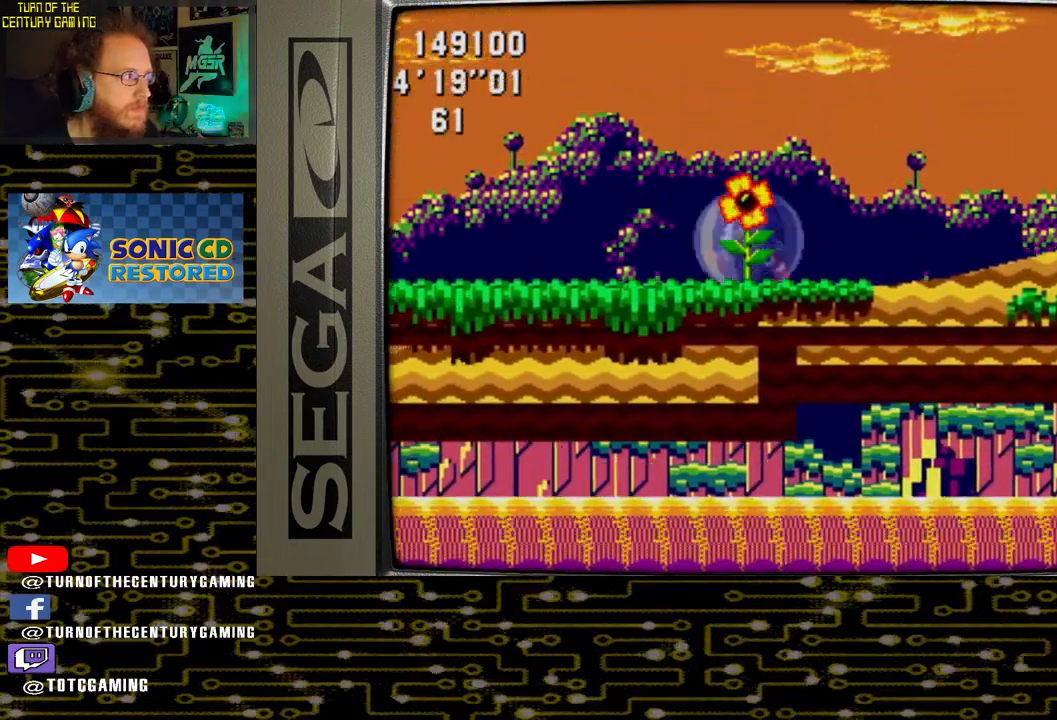
{"buttons": ["DPAD_LEFT"], "left_stick": "center", "right_stick": "center", "events": []}
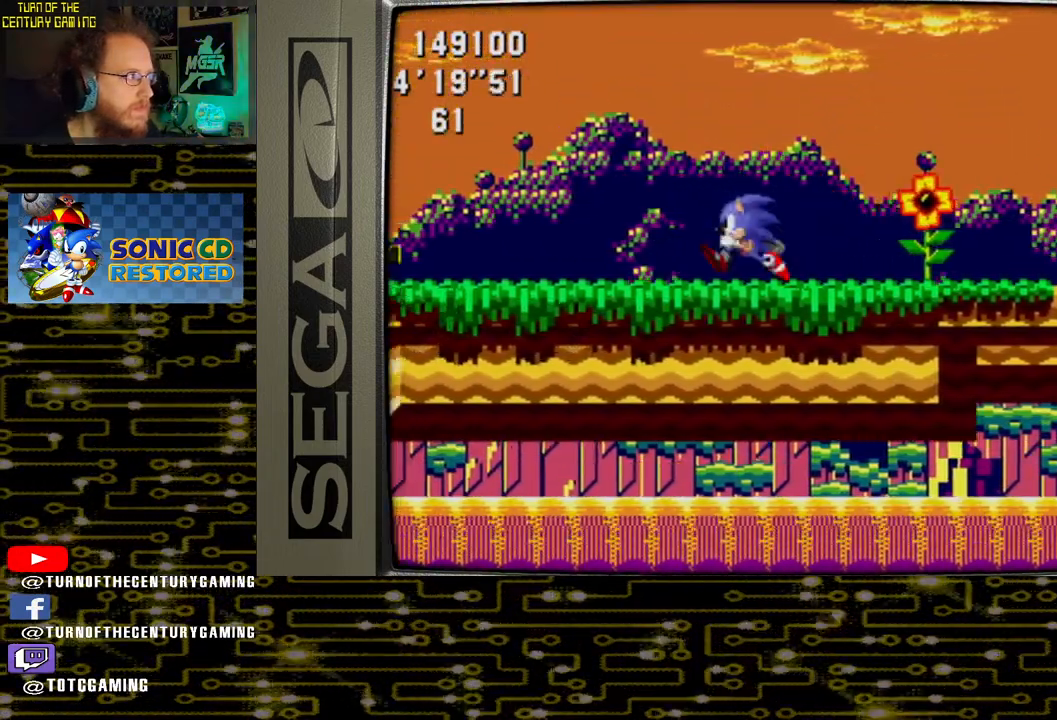
{"buttons": [], "left_stick": "center", "right_stick": "center", "events": [[267, "CROSS", "down"], [283, "DPAD_LEFT", "up"], [400, "CROSS", "up"]]}
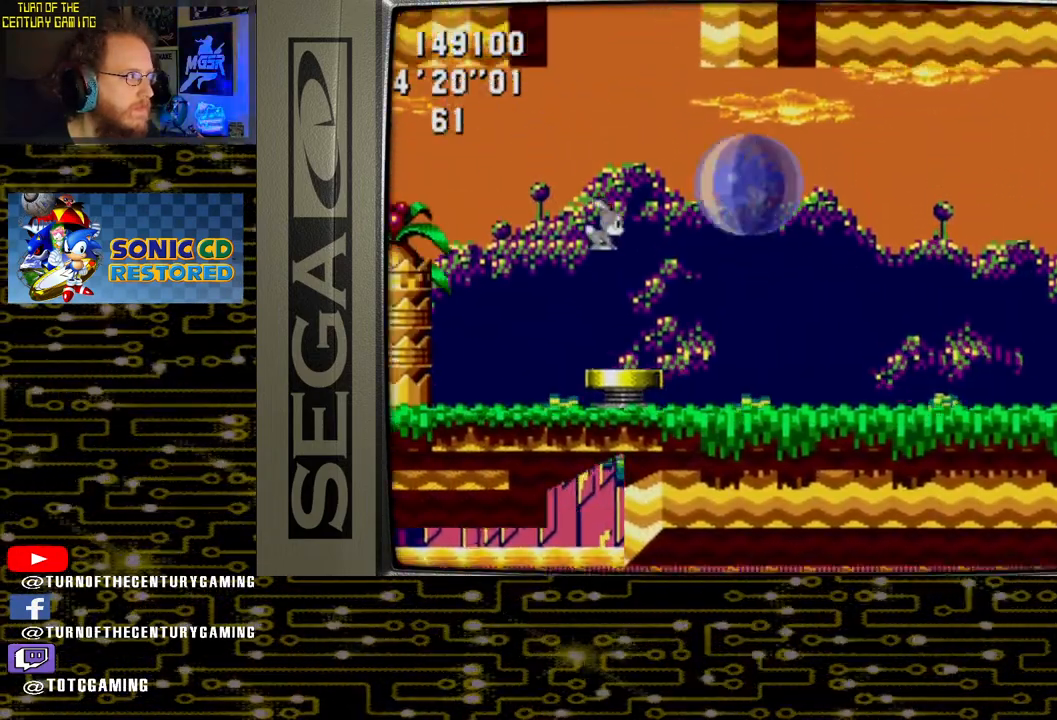
{"buttons": [], "left_stick": "center", "right_stick": "center", "events": [[150, "DPAD_RIGHT", "down"], [433, "DPAD_RIGHT", "up"]]}